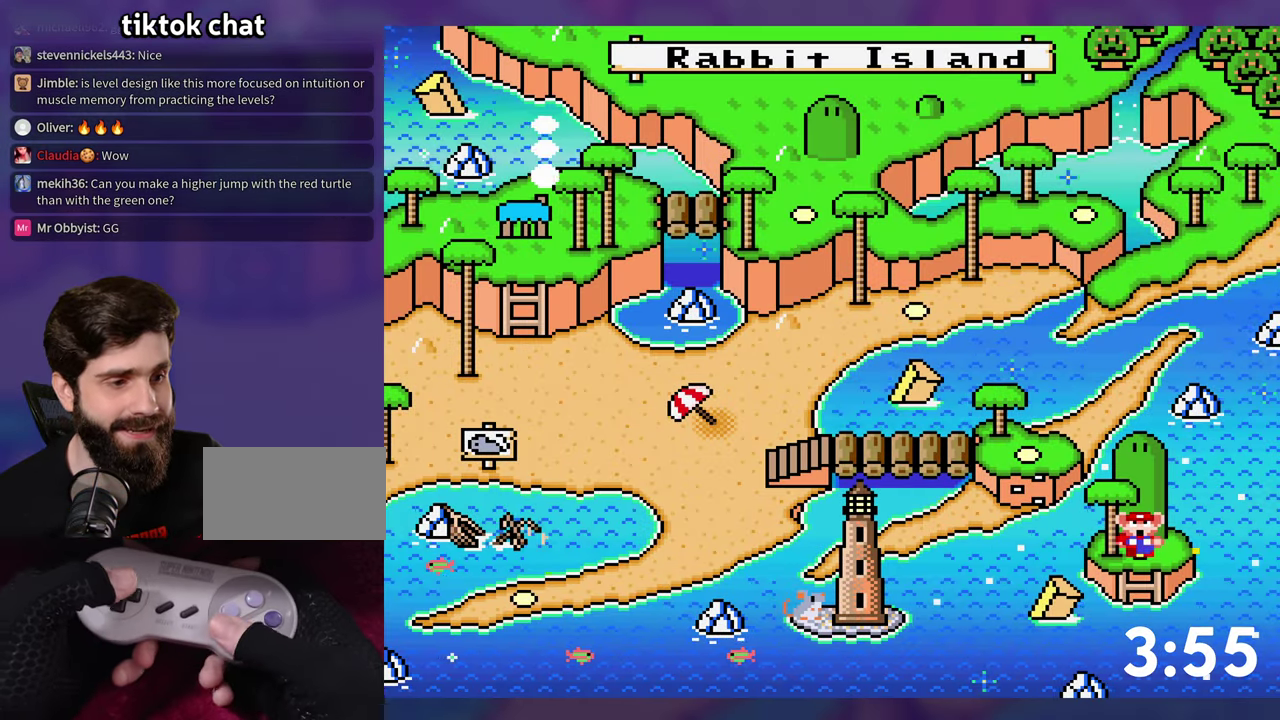
Gameplay with a controller (Nintendo layout); each line is a JSON object with the inputs held at the frame after it. "events" lists button and stick changes between this image and that frame as [ms after this image, input, new state], when the widget could be followed in between. Not read: L3 R3 SELECT START.
{"buttons": ["DPAD_DOWN"], "events": [[466, "DPAD_DOWN", "down"]]}
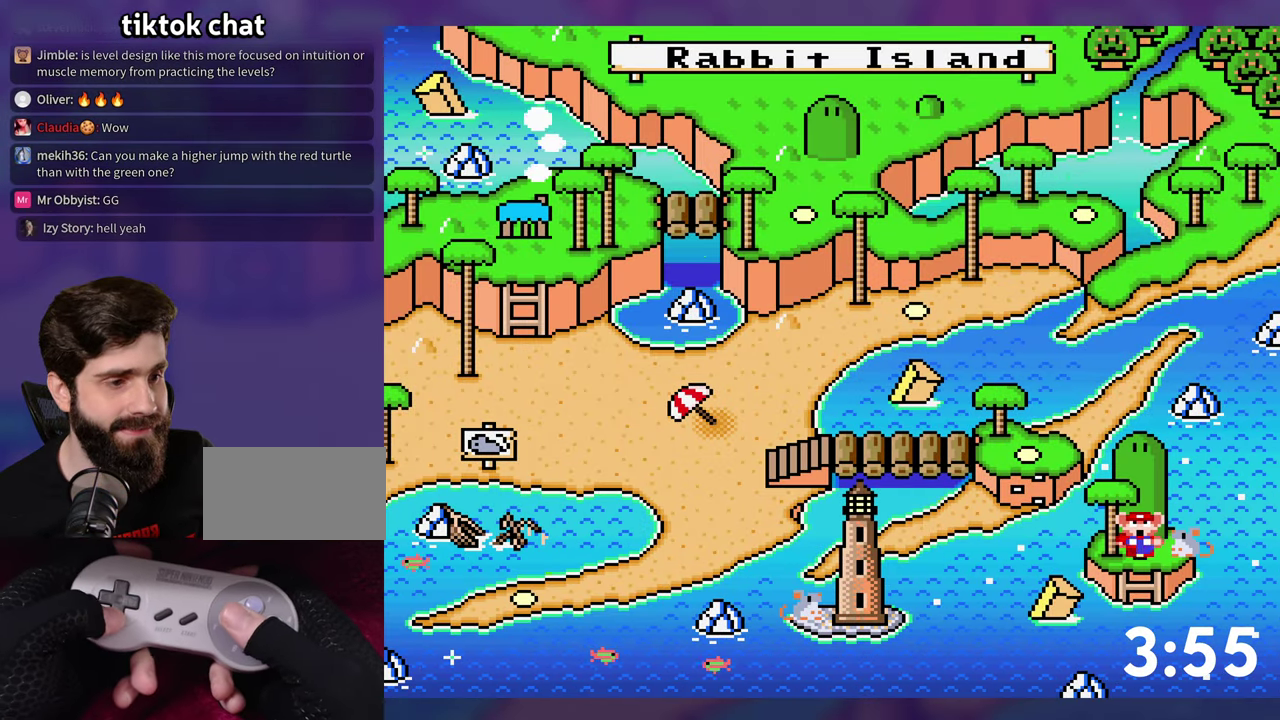
{"buttons": [], "events": [[50, "DPAD_DOWN", "up"], [150, "DPAD_DOWN", "down"], [233, "DPAD_DOWN", "up"], [333, "DPAD_DOWN", "down"], [416, "DPAD_DOWN", "up"]]}
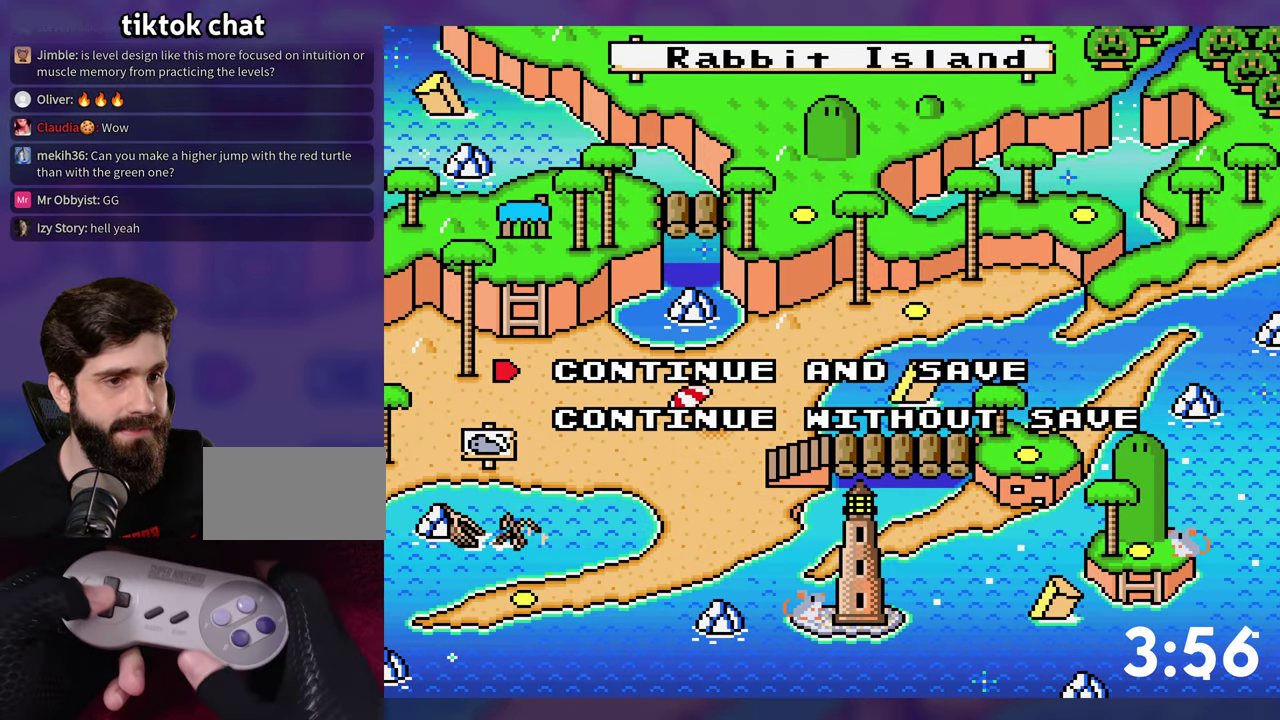
{"buttons": [], "events": [[166, "B", "down"], [283, "B", "up"]]}
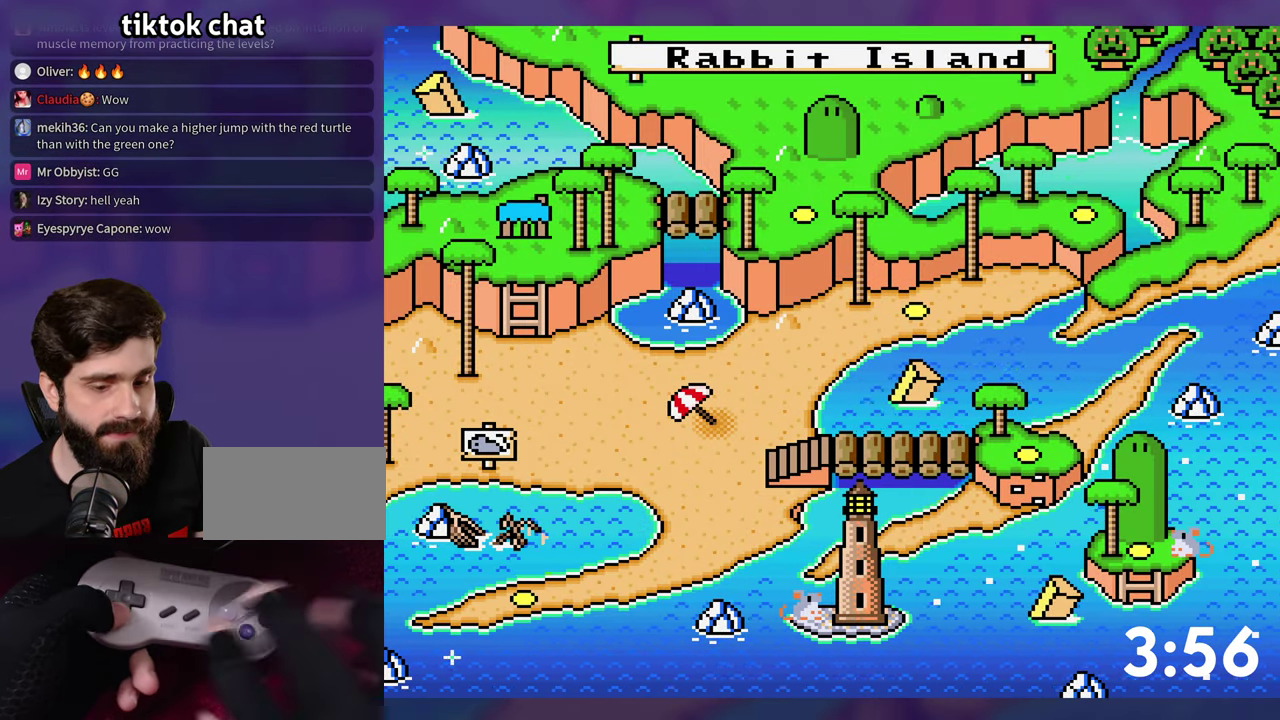
{"buttons": [], "events": [[366, "DPAD_DOWN", "down"], [466, "DPAD_DOWN", "up"]]}
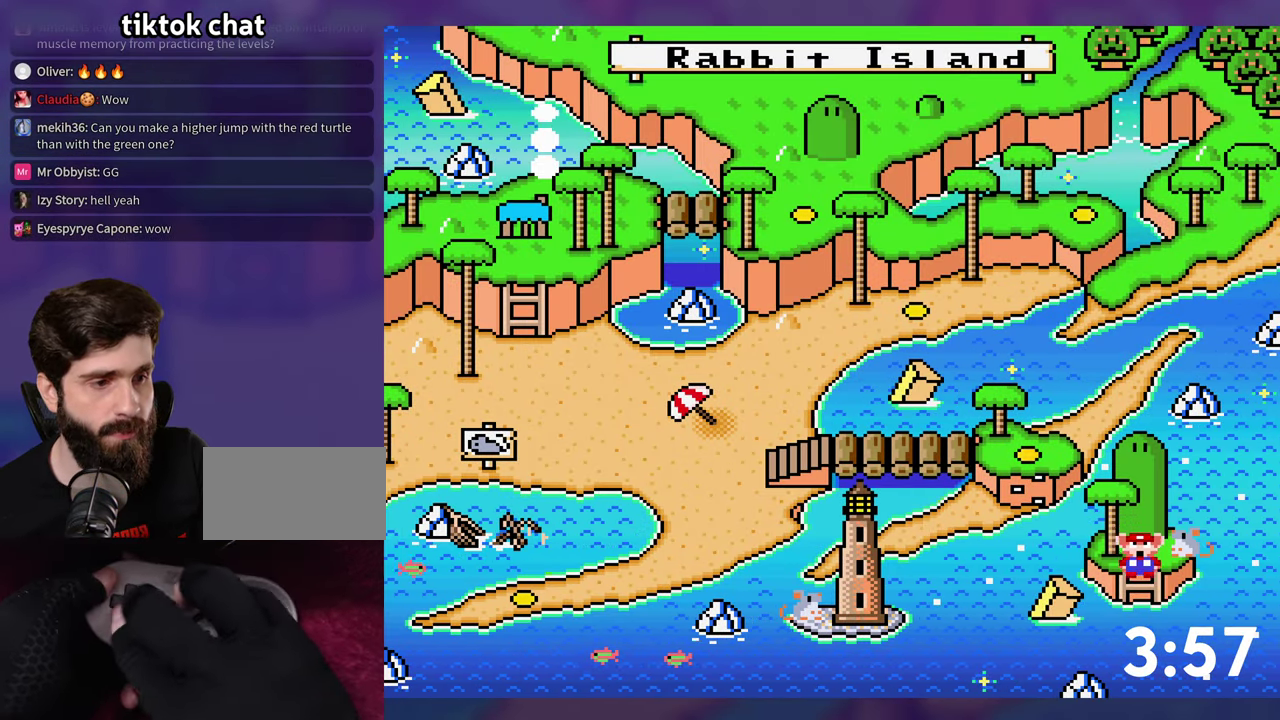
{"buttons": [], "events": [[16, "DPAD_DOWN", "down"], [100, "DPAD_DOWN", "up"]]}
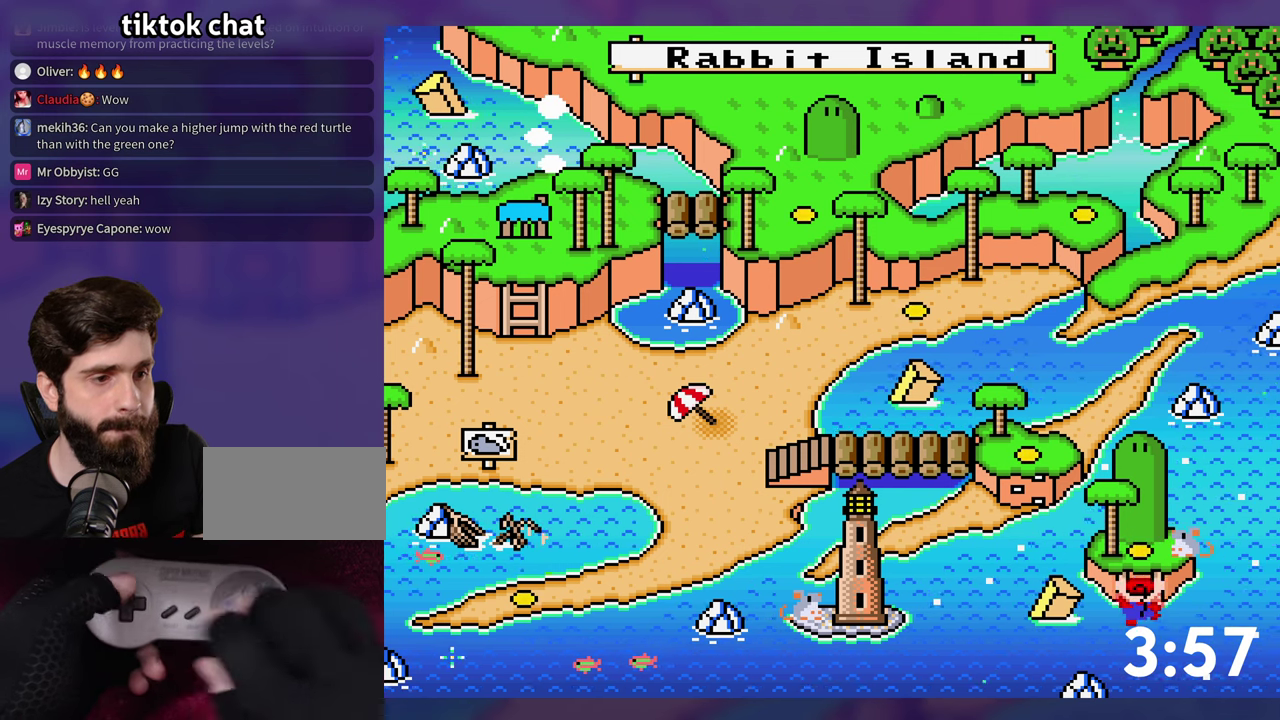
{"buttons": [], "events": []}